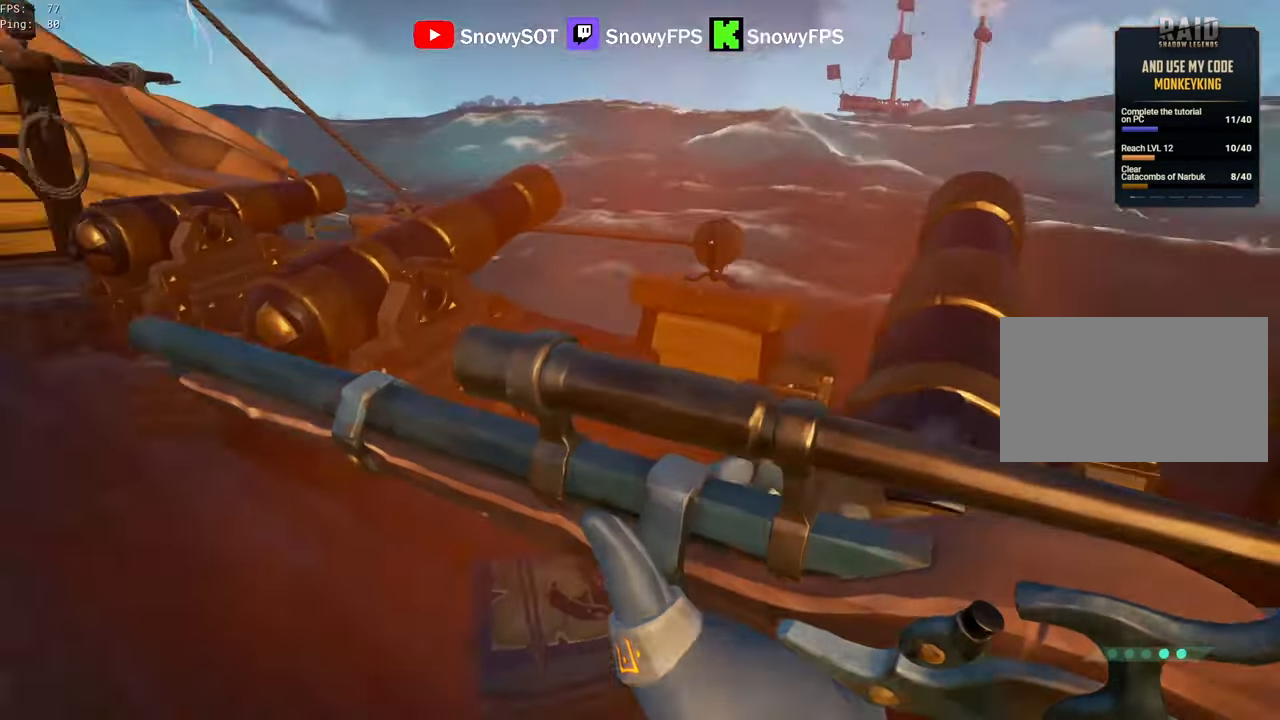
Gameplay with keyboard and mouse; each line is a JSON object with the keys and mouse buttons held at the frame after it. "events" lists presses ("down") and releases ("up") of "1", "2", "3", "4", "5", "a", "alt", "c", "caps_lock", "ctrl", "d", "e", "f", "g", "q", "r", "s", "shift", "space", "t", "tab", "v", "w", "x", "z", "mouse_left", "mouse_wheel" and "mouse_right" between this image and that frame as [ms after this image, input, new state], when the widget could be followed in between. "mouse_left", "mouse_wheel", "mouse_right" = the "left", "wheel", "right" buttons of the "mouse" list. No other keys are recorded. "wheel" means that the mouse wheel is clicked or scrolled. "mouse_move" is the direction in which the mouse moves at that frame (one of eight, or "still"), when it could be read.
{"keys": [], "mouse": [], "mouse_move": "still", "events": [[83, "f", "up"]]}
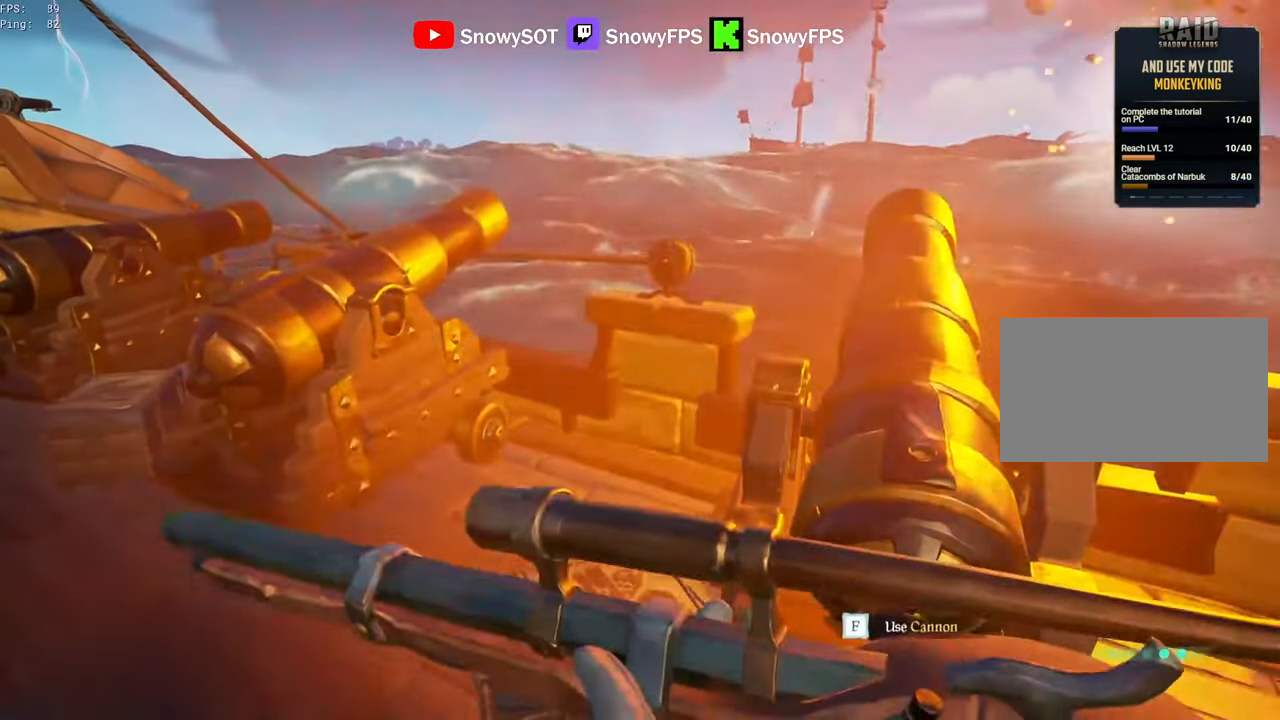
{"keys": [], "mouse": [], "mouse_move": "right", "events": [[150, "w", "down"], [333, "w", "up"], [433, "f", "down"], [483, "f", "up"]]}
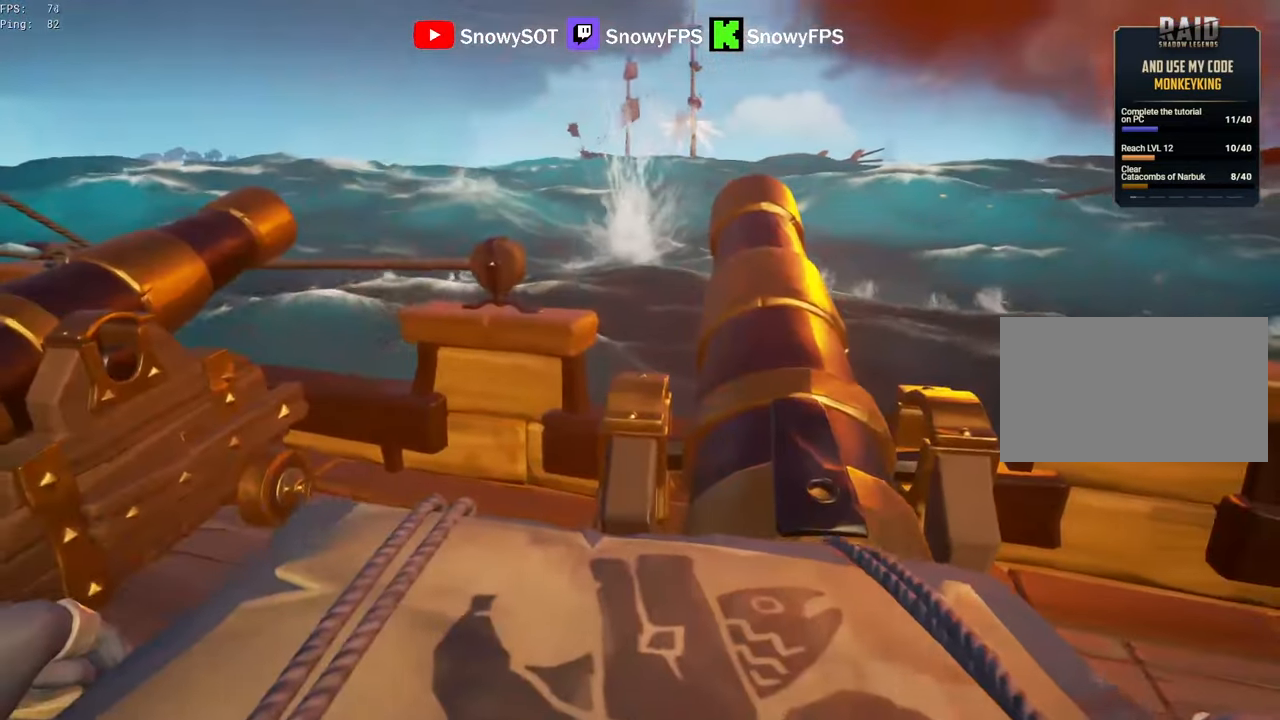
{"keys": ["x"], "mouse": ["right"], "mouse_move": "down", "events": [[166, "a", "down"], [300, "mouse_right", "down"], [350, "a", "up"], [483, "x", "down"]]}
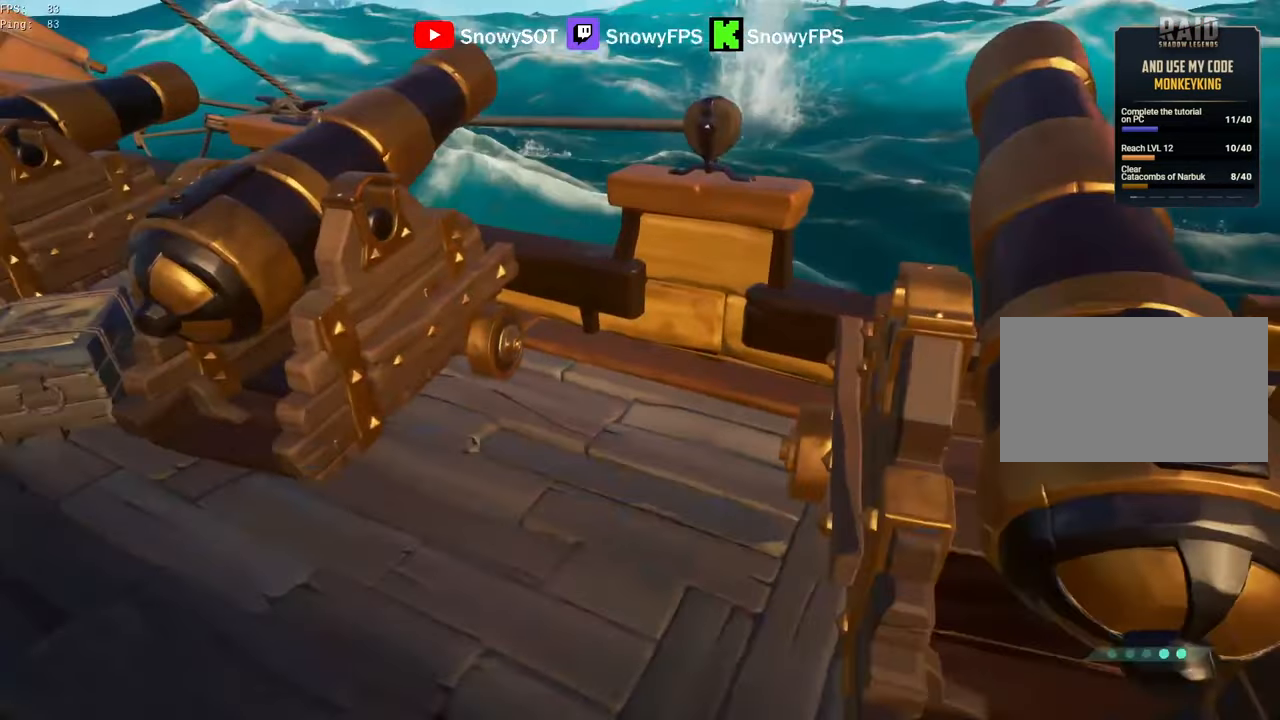
{"keys": [], "mouse": [], "mouse_move": "still", "events": [[100, "x", "up"], [133, "mouse_right", "up"], [316, "f", "down"], [366, "f", "up"]]}
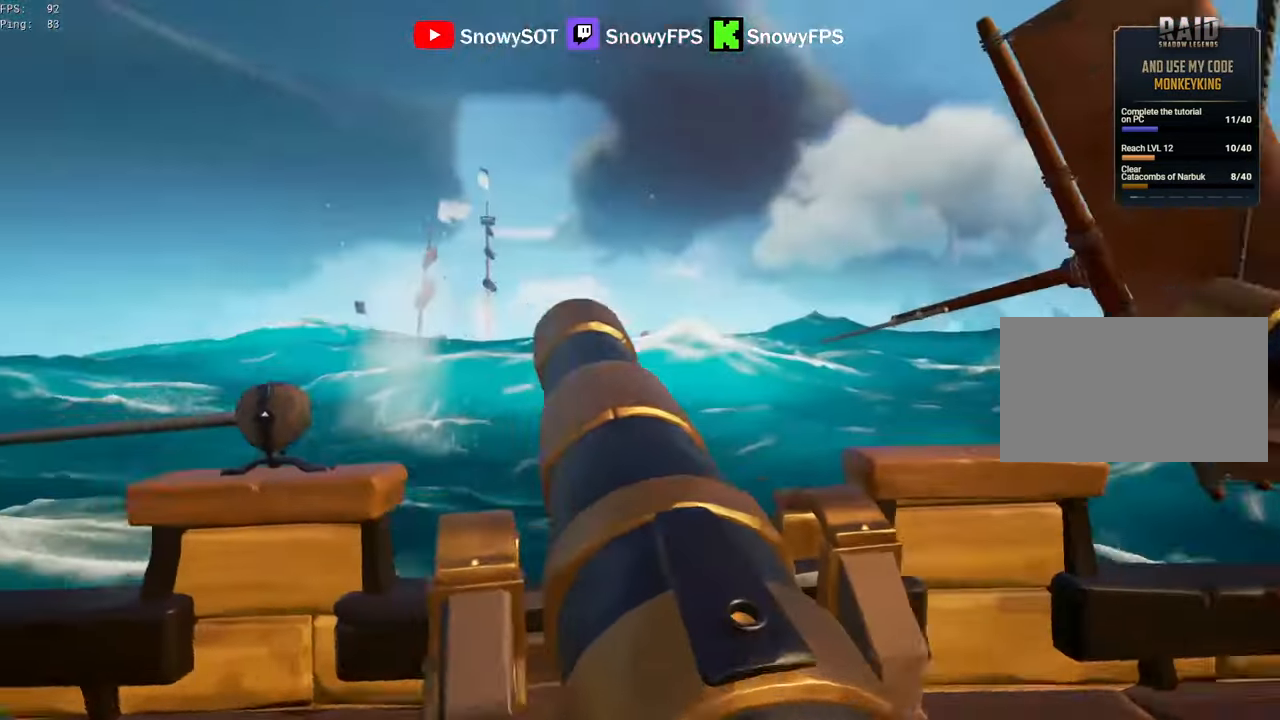
{"keys": ["s"], "mouse": [], "mouse_move": "still", "events": [[50, "s", "down"], [266, "r", "down"], [283, "r", "up"]]}
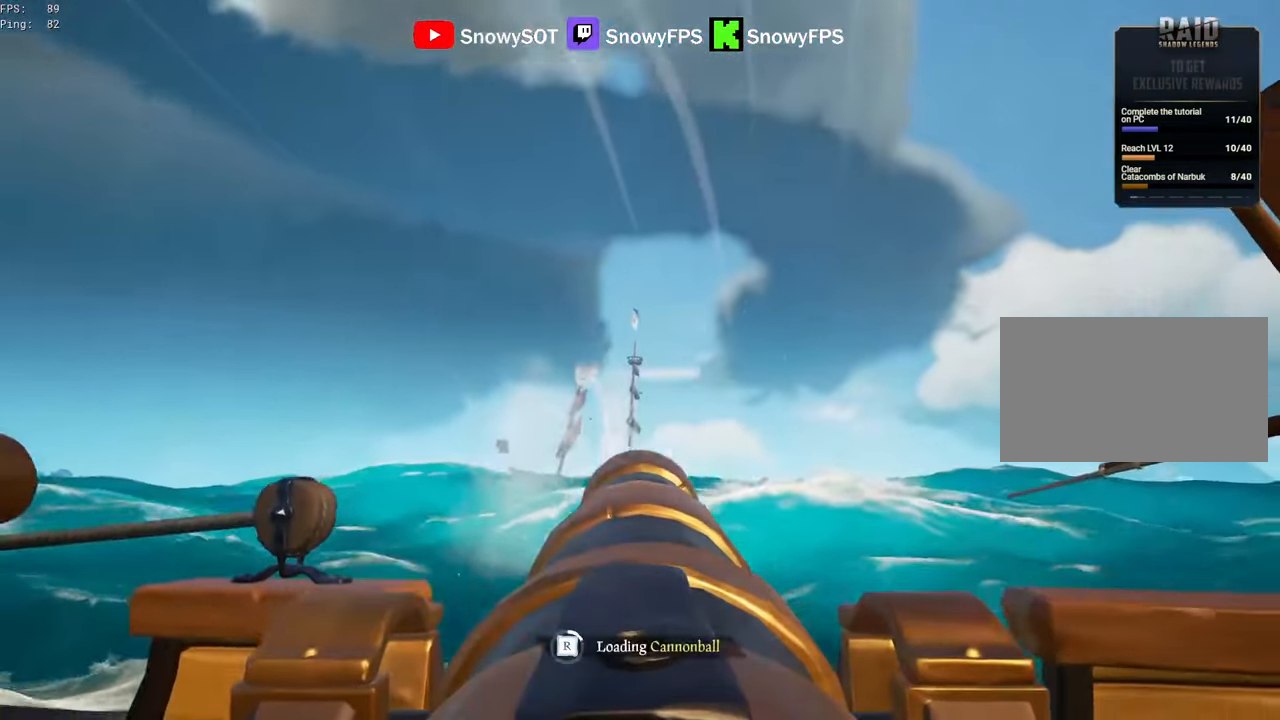
{"keys": [], "mouse": [], "mouse_move": "still", "events": [[33, "mouse_left", "down"], [166, "mouse_left", "up"], [166, "s", "up"], [233, "mouse_left", "down"], [250, "a", "down"], [300, "mouse_left", "up"], [400, "mouse_left", "down"], [450, "a", "up"], [500, "mouse_left", "up"]]}
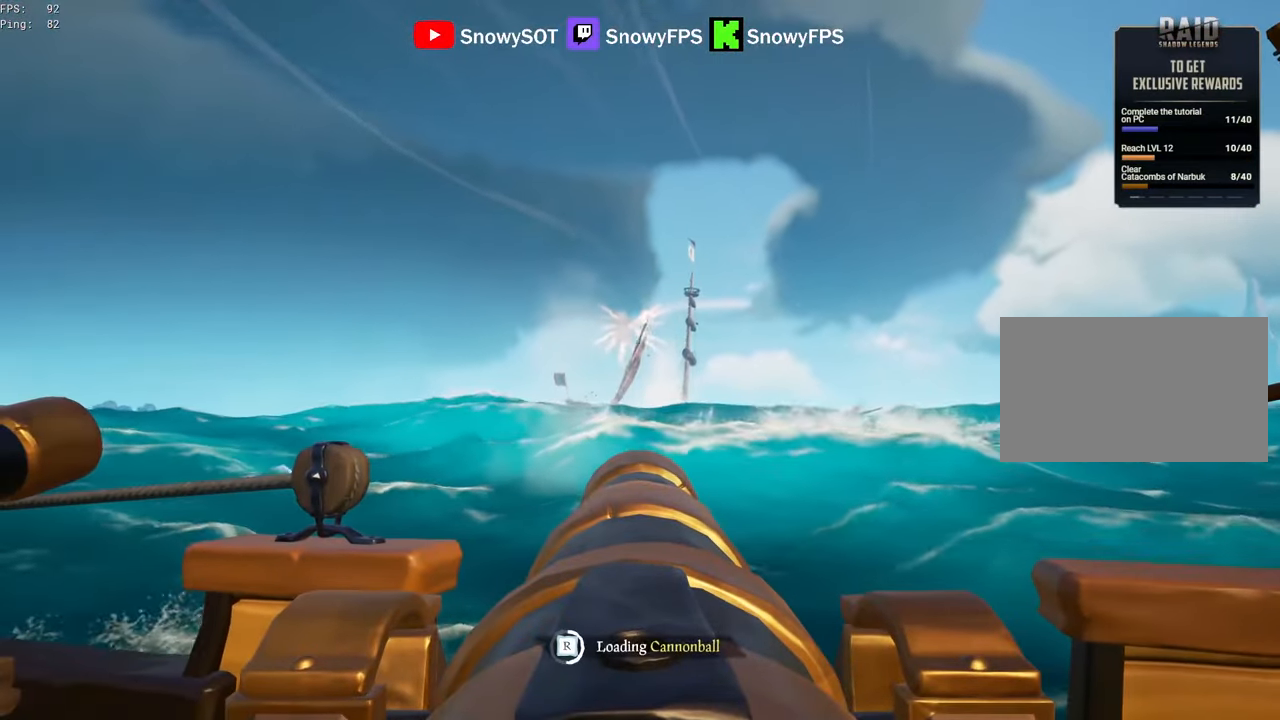
{"keys": [], "mouse": ["left"], "mouse_move": "still", "events": [[83, "mouse_left", "down"], [183, "mouse_left", "up"], [266, "mouse_left", "down"], [366, "mouse_left", "up"], [466, "mouse_left", "down"]]}
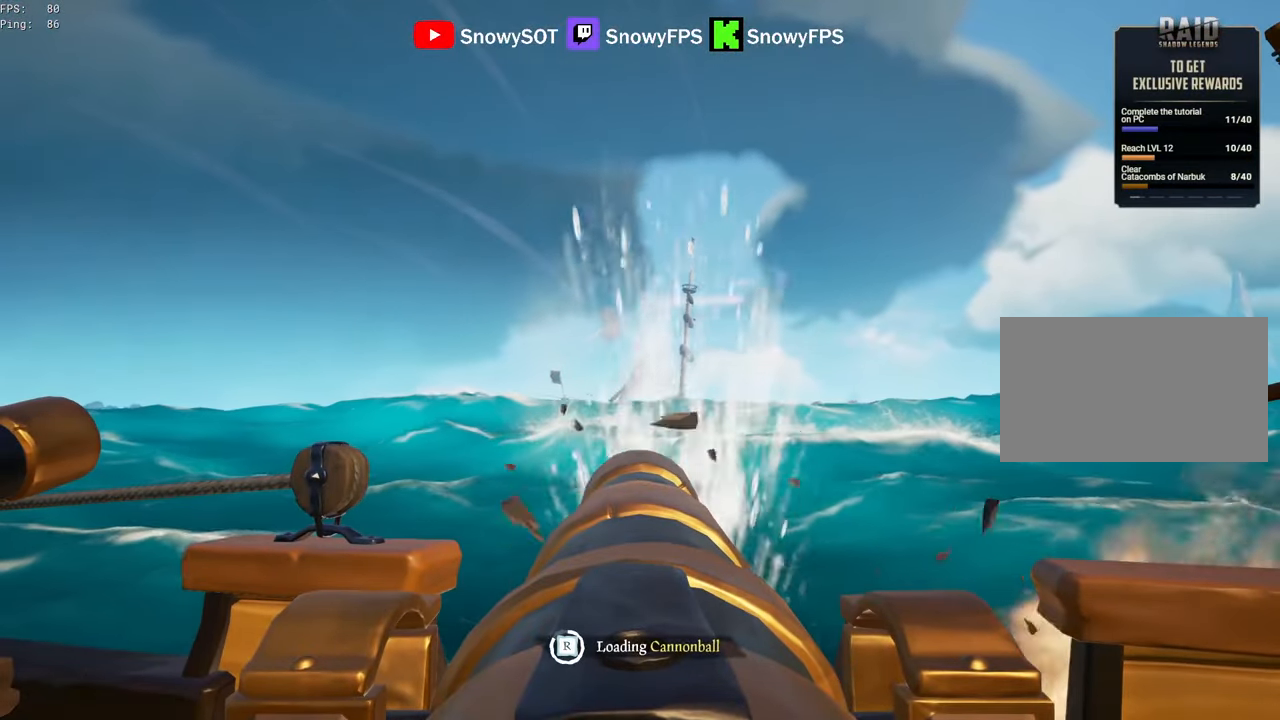
{"keys": [], "mouse": [], "mouse_move": "still", "events": [[50, "mouse_left", "up"], [283, "mouse_left", "down"], [433, "mouse_left", "up"]]}
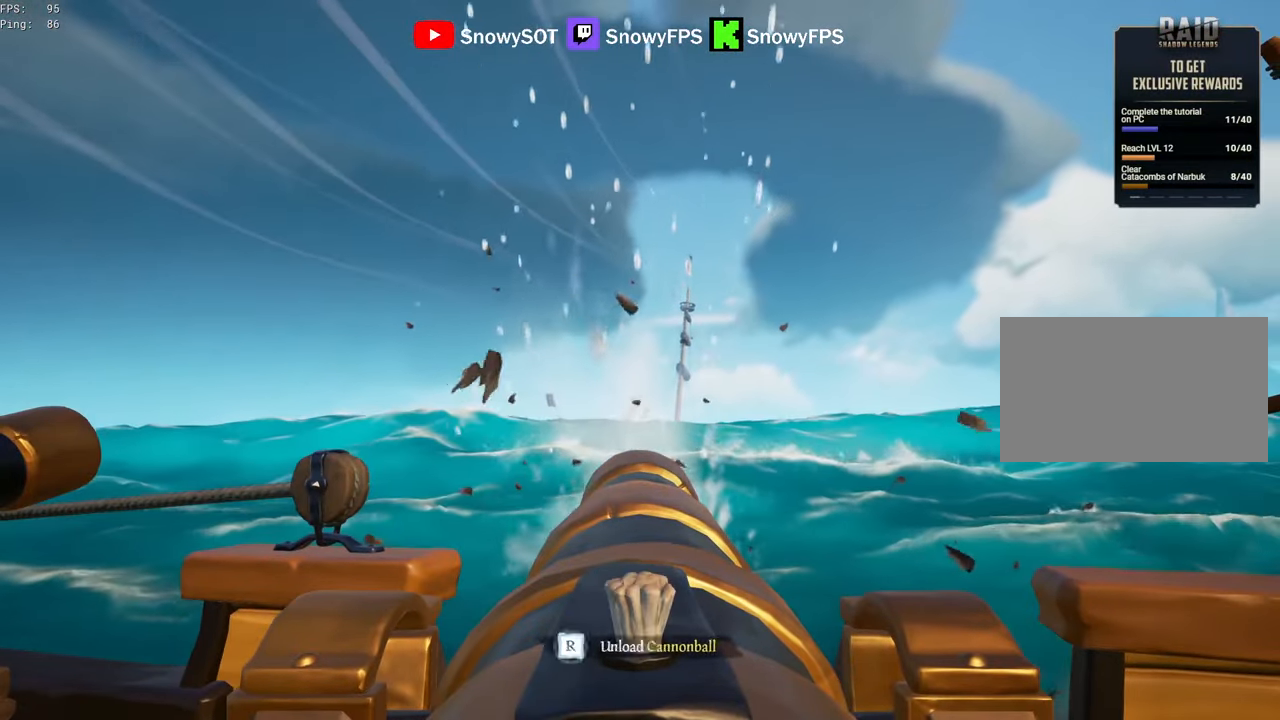
{"keys": ["a"], "mouse": ["left"], "mouse_move": "still", "events": [[16, "r", "down"], [66, "mouse_left", "down"], [66, "r", "up"], [166, "s", "down"], [216, "mouse_left", "up"], [266, "s", "up"], [350, "r", "down"], [400, "r", "up"], [500, "a", "down"], [500, "mouse_left", "down"]]}
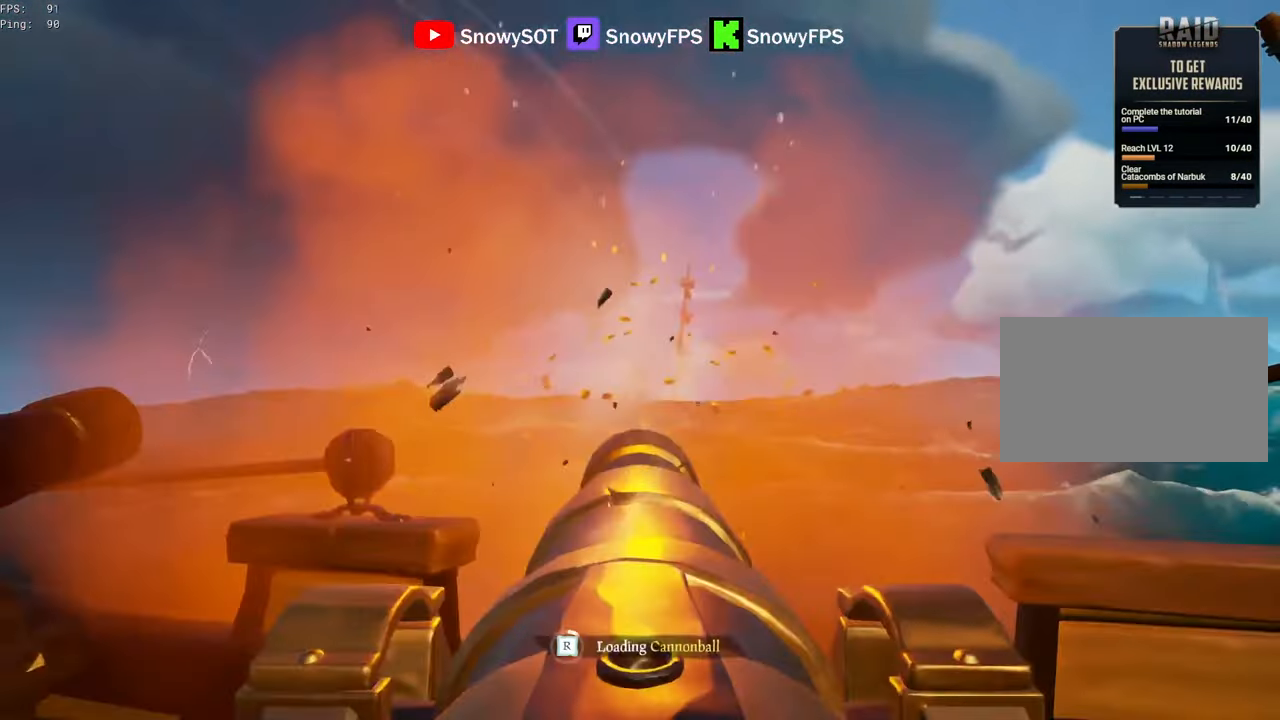
{"keys": [], "mouse": [], "mouse_move": "still", "events": [[133, "a", "up"], [133, "mouse_left", "up"], [234, "mouse_left", "down"], [317, "mouse_left", "up"], [417, "mouse_left", "down"], [467, "s", "down"], [500, "mouse_left", "up"], [500, "s", "up"]]}
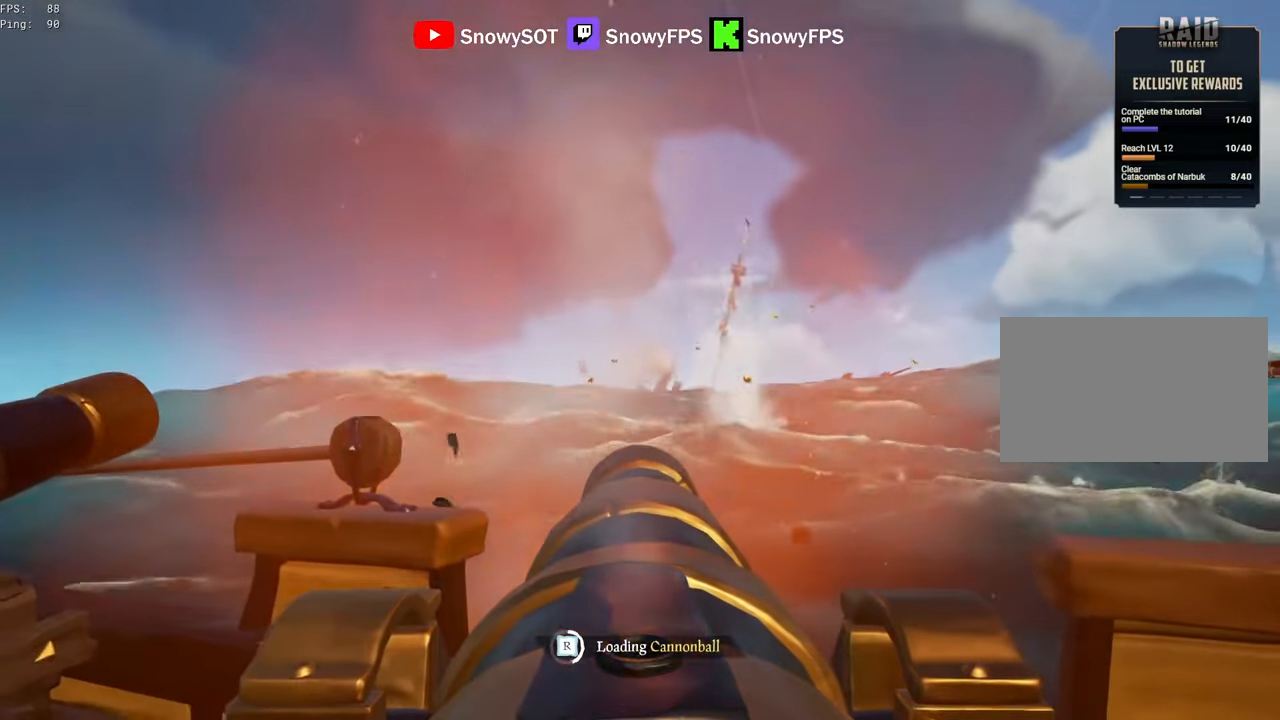
{"keys": [], "mouse": ["left"], "mouse_move": "still", "events": [[100, "mouse_left", "down"], [200, "mouse_left", "up"], [284, "mouse_left", "down"]]}
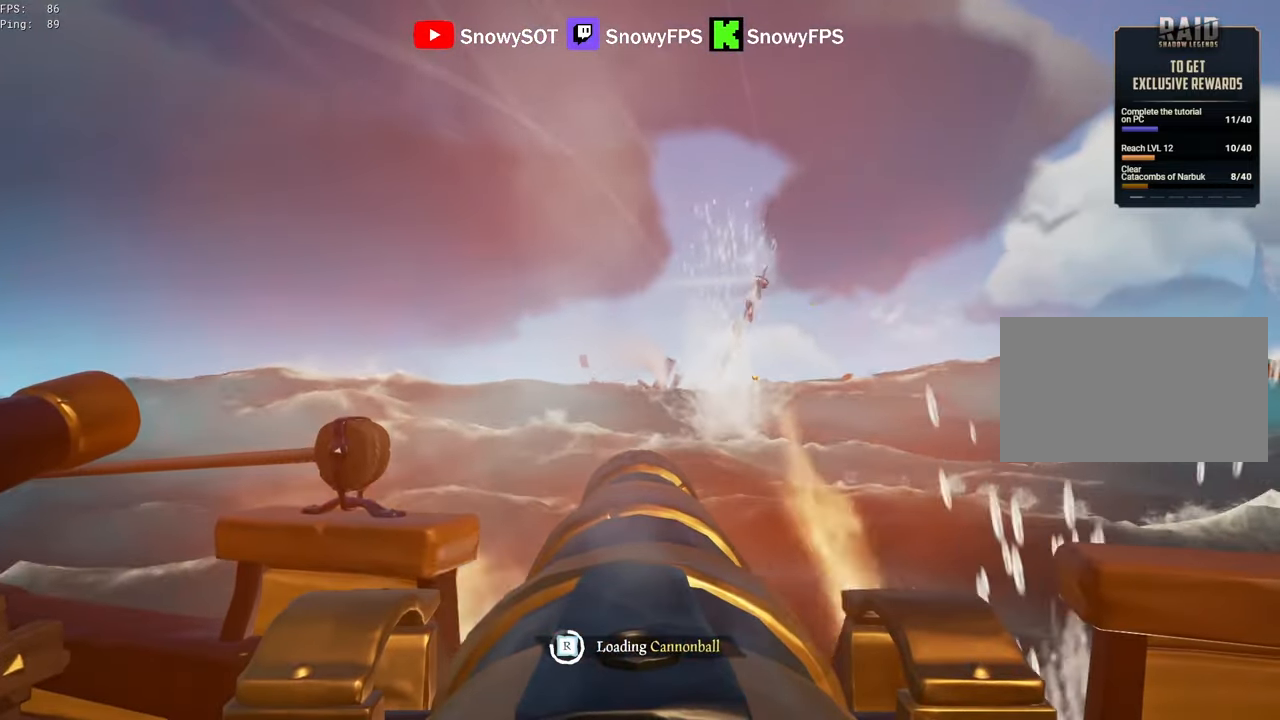
{"keys": [], "mouse": [], "mouse_move": "still", "events": [[117, "d", "down"], [117, "mouse_left", "up"], [167, "d", "up"], [167, "mouse_left", "down"], [300, "mouse_left", "up"], [350, "mouse_left", "down"], [500, "mouse_left", "up"]]}
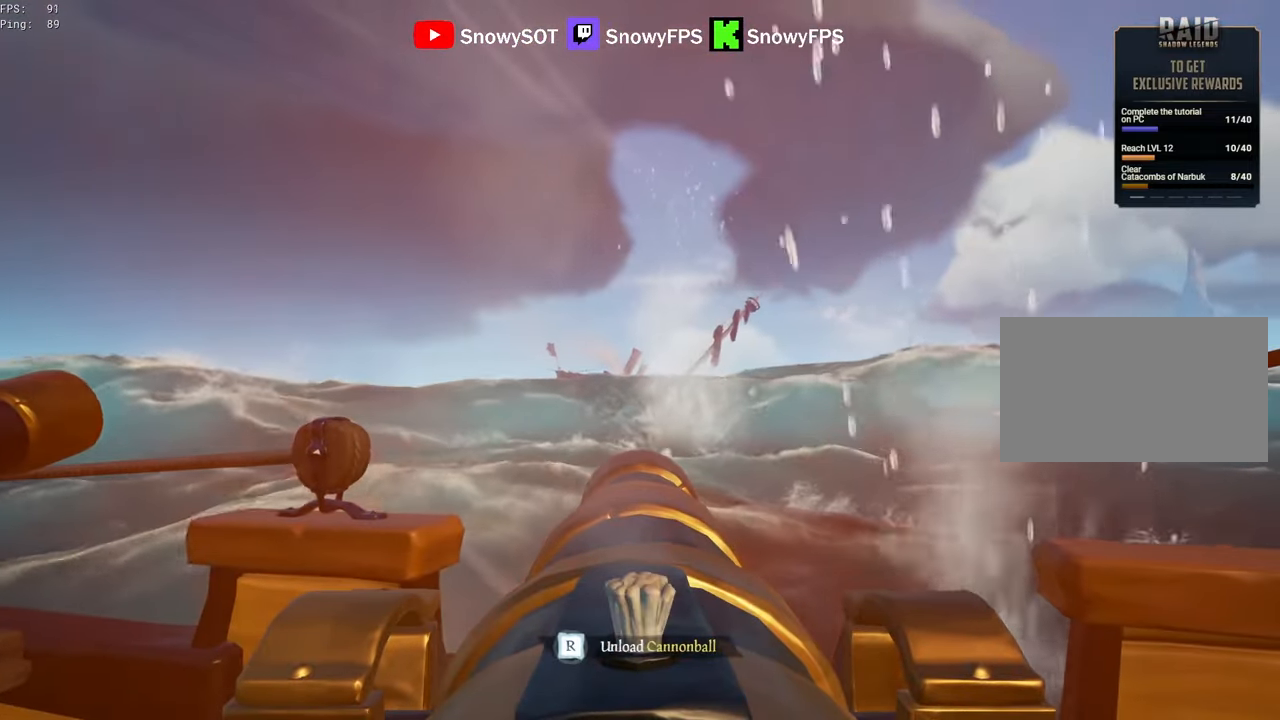
{"keys": [], "mouse": ["left"], "mouse_move": "still", "events": [[184, "w", "down"], [267, "w", "up"], [467, "mouse_left", "down"]]}
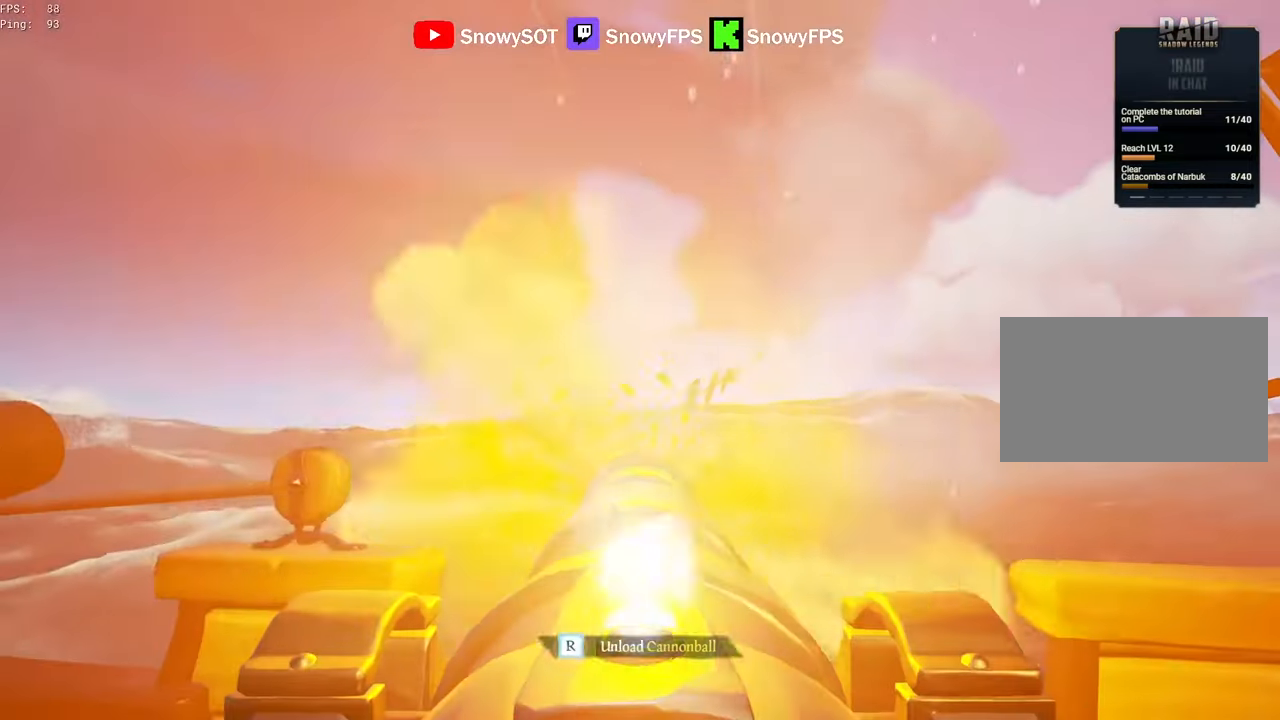
{"keys": [], "mouse": ["left"], "mouse_move": "still", "events": [[50, "mouse_left", "up"], [150, "r", "down"], [184, "r", "up"], [384, "s", "down"], [467, "mouse_left", "down"], [467, "s", "up"]]}
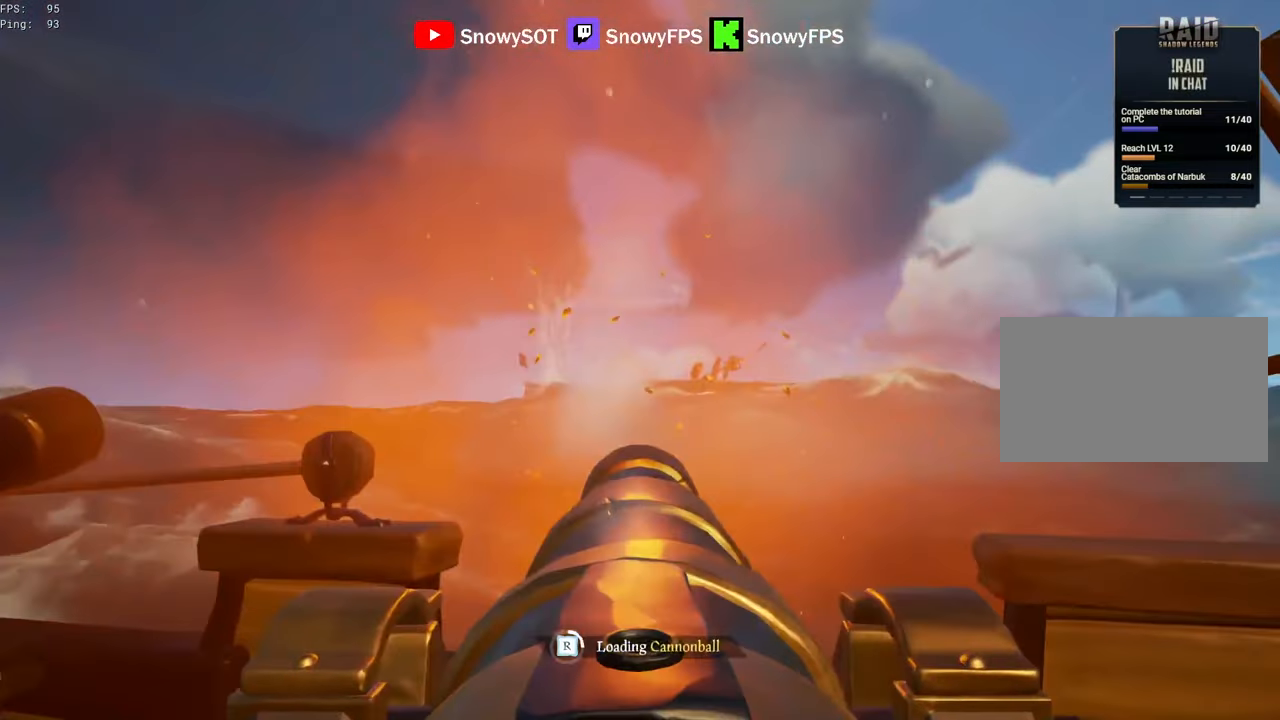
{"keys": [], "mouse": [], "mouse_move": "still", "events": [[100, "mouse_left", "up"], [167, "mouse_left", "down"], [250, "s", "down"], [300, "mouse_left", "up"], [350, "mouse_left", "down"], [350, "s", "up"], [500, "mouse_left", "up"]]}
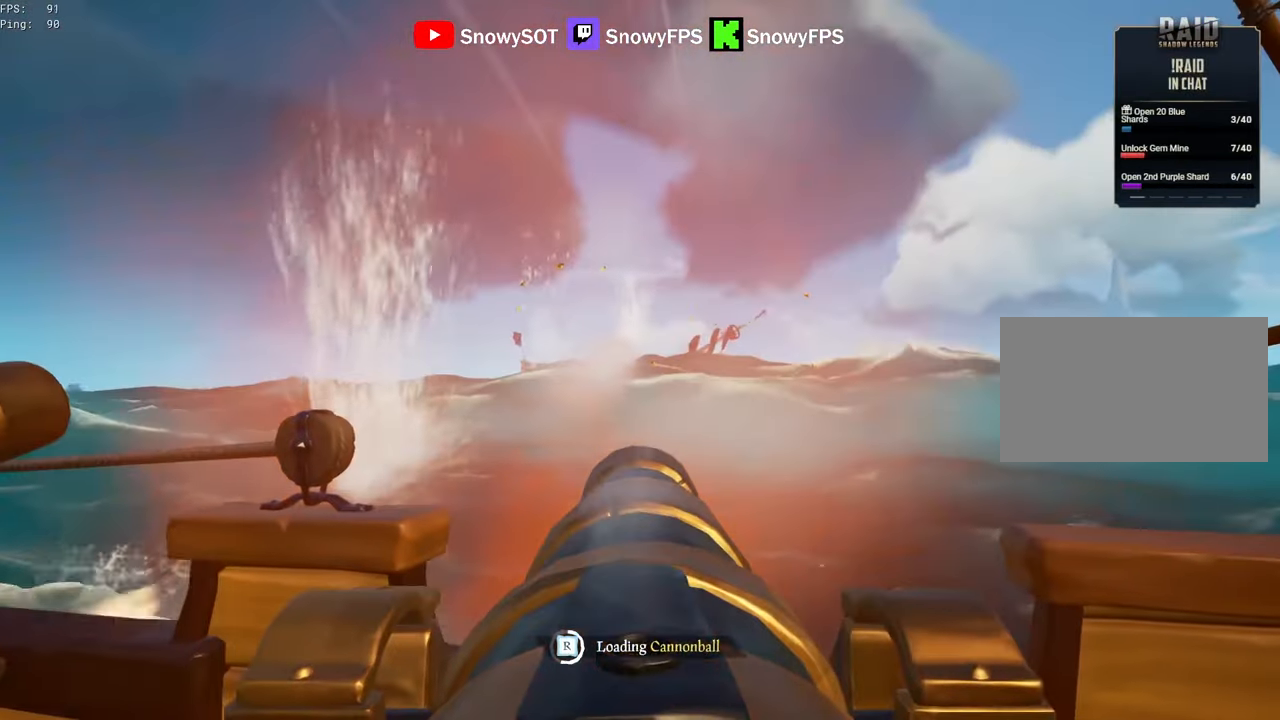
{"keys": ["a"], "mouse": ["left"], "mouse_move": "still", "events": [[34, "mouse_left", "down"], [184, "mouse_left", "up"], [284, "mouse_left", "down"], [367, "mouse_left", "up"], [467, "a", "down"], [467, "mouse_left", "down"]]}
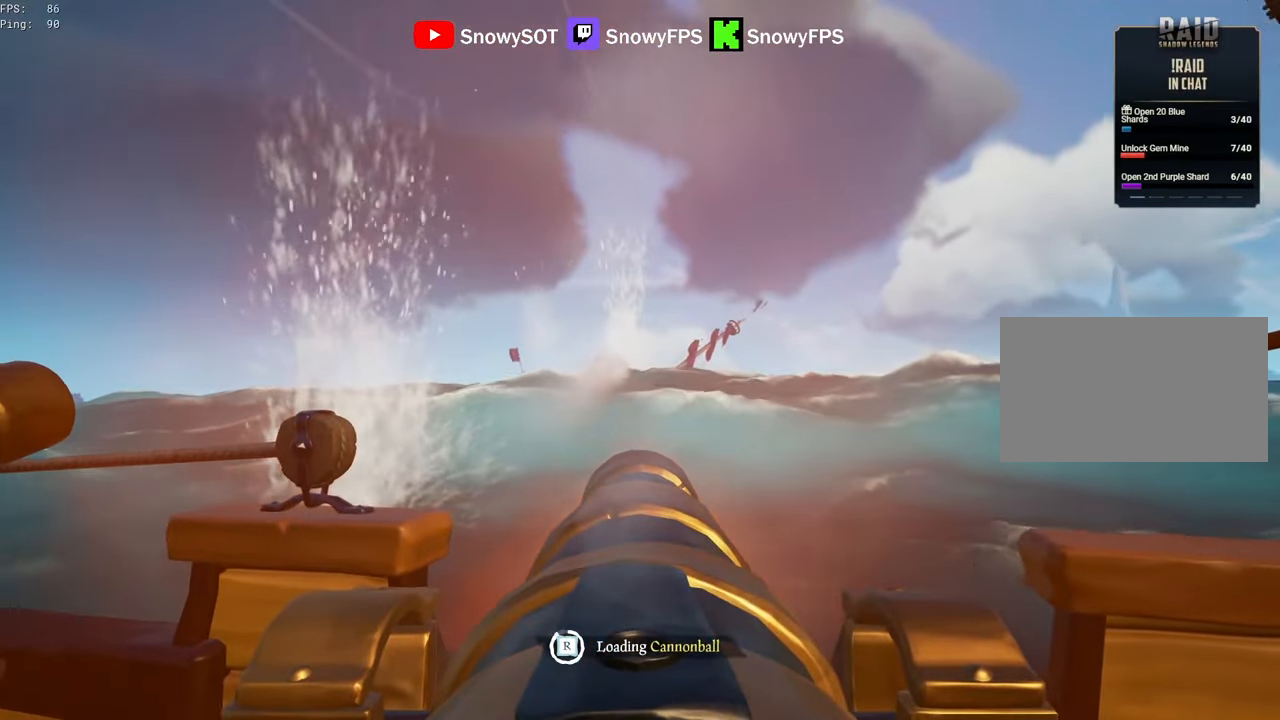
{"keys": [], "mouse": [], "mouse_move": "right", "events": [[50, "a", "up"], [50, "mouse_left", "up"], [134, "mouse_left", "down"], [284, "mouse_left", "up"], [384, "mouse_left", "down"], [417, "mouse_left", "up"]]}
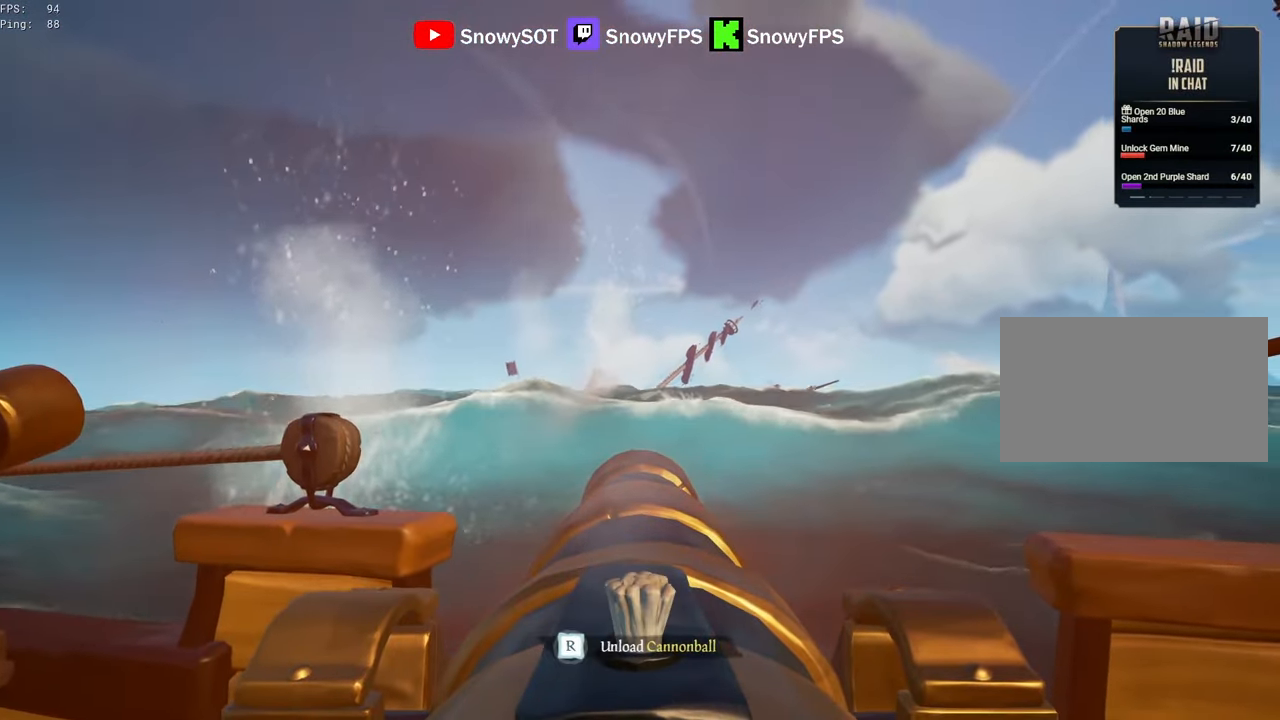
{"keys": ["a"], "mouse": [], "mouse_move": "still", "events": [[17, "w", "down"], [67, "w", "up"], [200, "mouse_left", "down"], [300, "mouse_left", "up"], [400, "r", "down"], [450, "r", "up"], [500, "a", "down"]]}
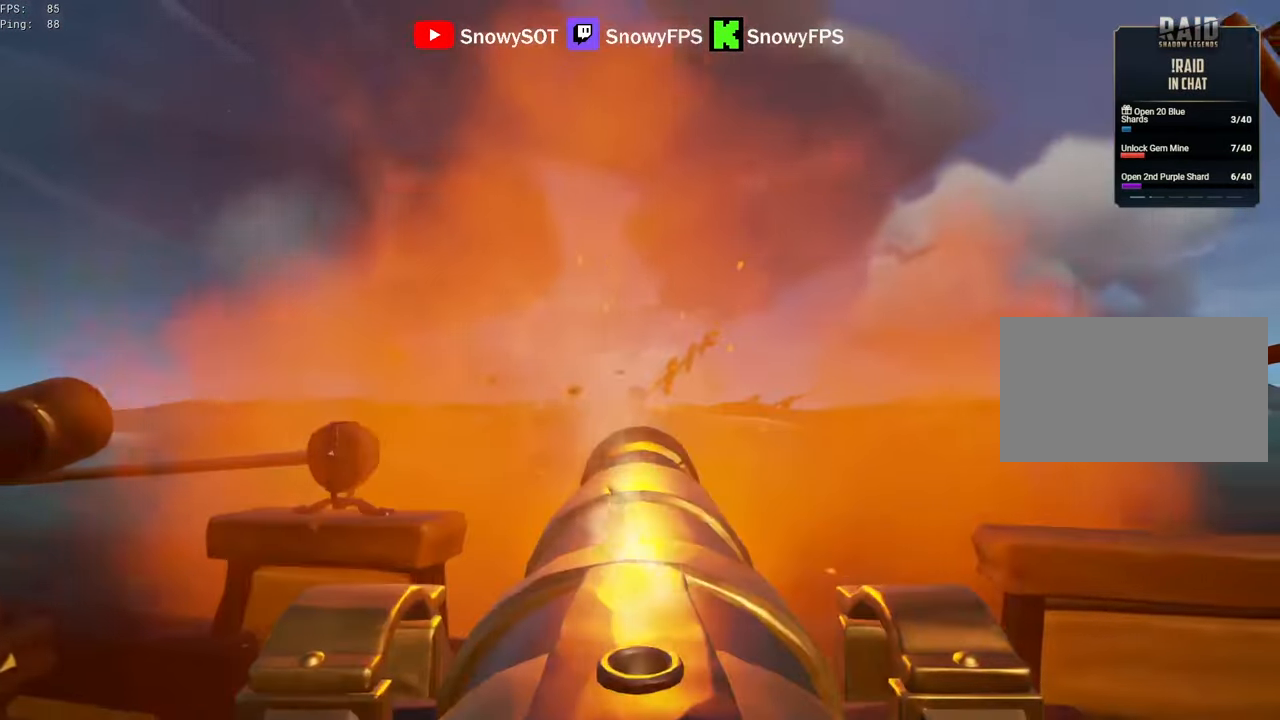
{"keys": ["a"], "mouse": [], "mouse_move": "down-left", "events": [[134, "a", "up"], [134, "mouse_left", "down"], [284, "mouse_left", "up"], [417, "f", "down"], [450, "a", "down"], [450, "f", "up"]]}
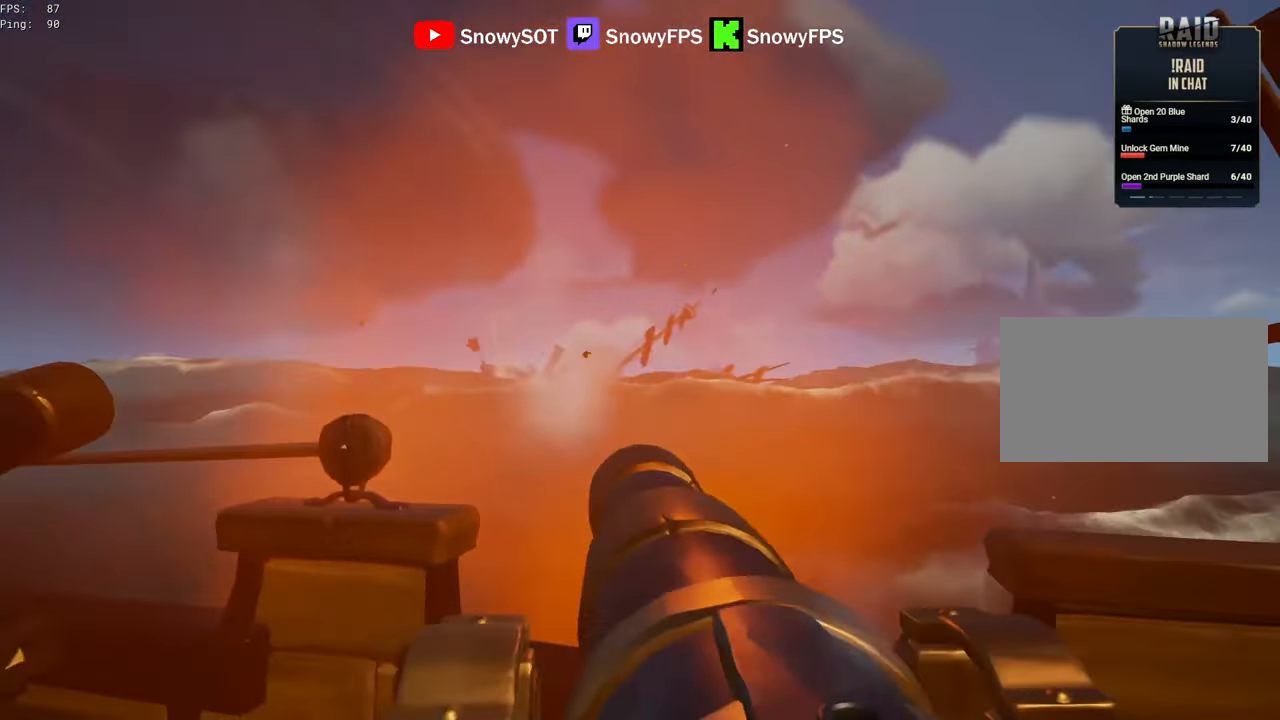
{"keys": [], "mouse": [], "mouse_move": "right", "events": [[150, "a", "up"], [200, "r", "down"], [284, "f", "down"], [417, "f", "up"], [417, "r", "up"]]}
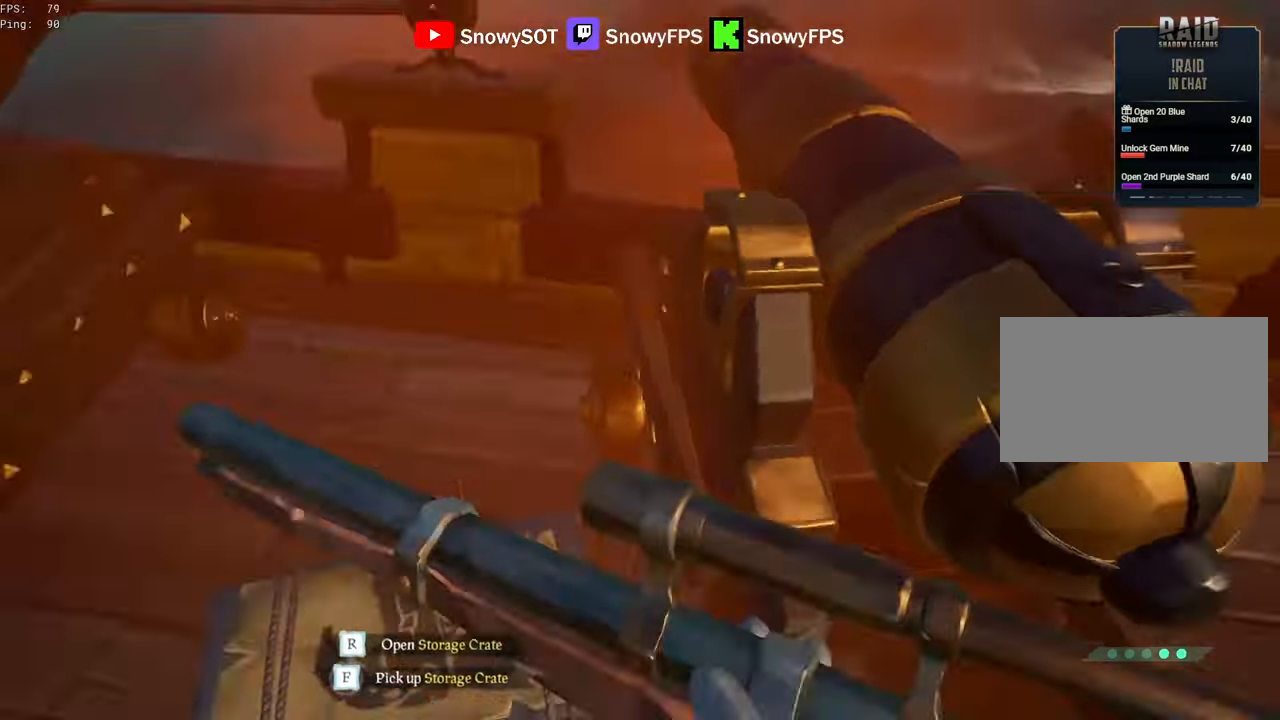
{"keys": [], "mouse": ["right"], "mouse_move": "up-left", "events": [[150, "mouse_right", "down"], [250, "r", "down"], [300, "r", "up"]]}
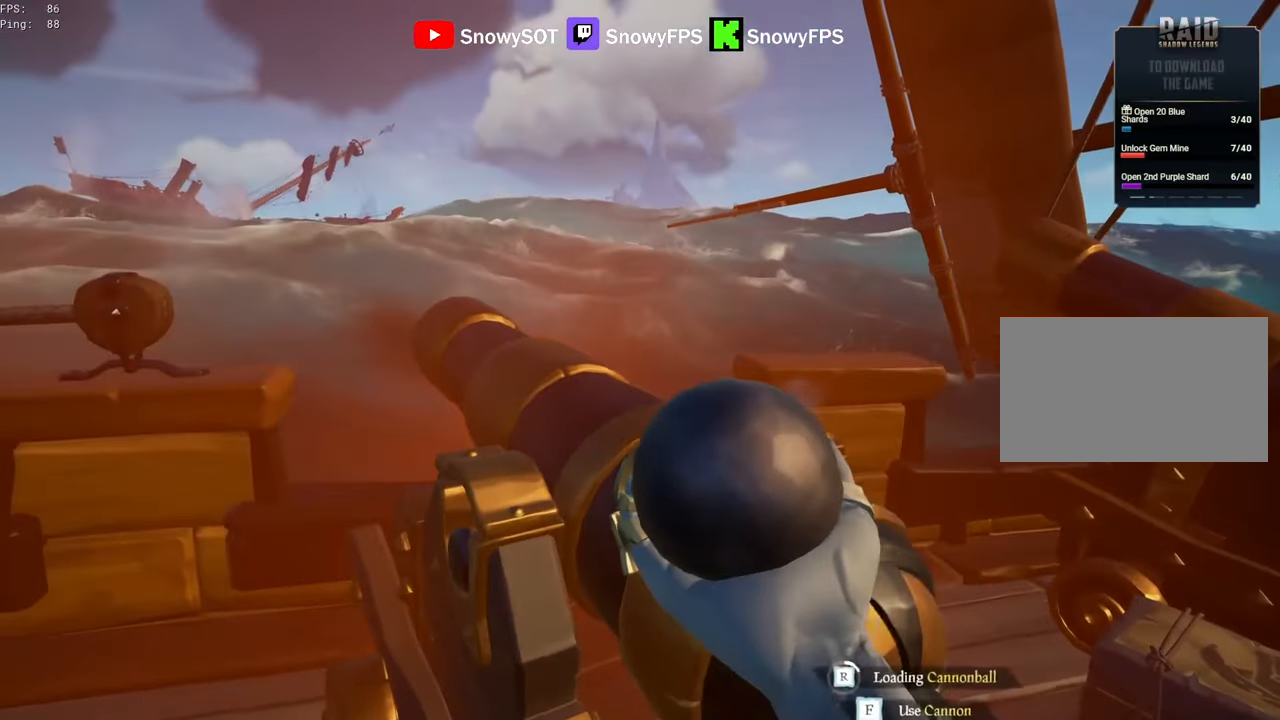
{"keys": [], "mouse": ["right"], "mouse_move": "still", "events": [[33, "d", "down"], [83, "d", "up"]]}
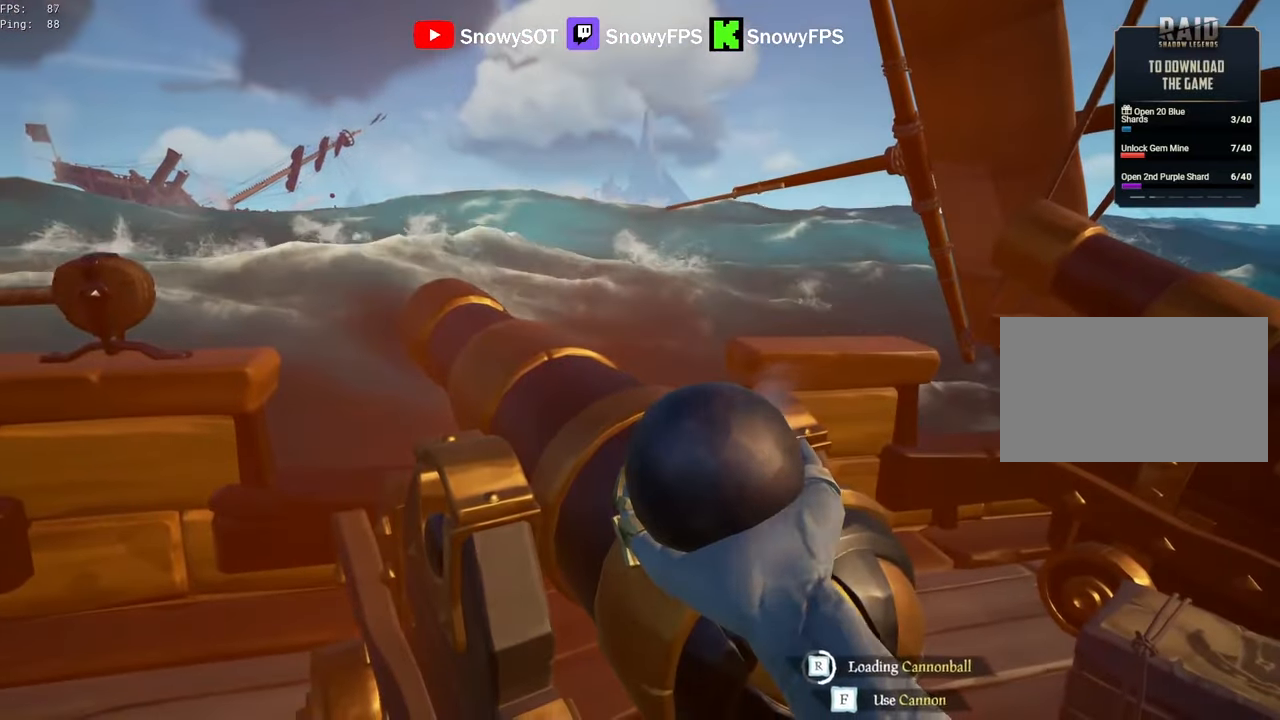
{"keys": [], "mouse": ["right"], "mouse_move": "left", "events": [[100, "d", "down"], [183, "s", "down"], [217, "d", "up"], [333, "s", "up"]]}
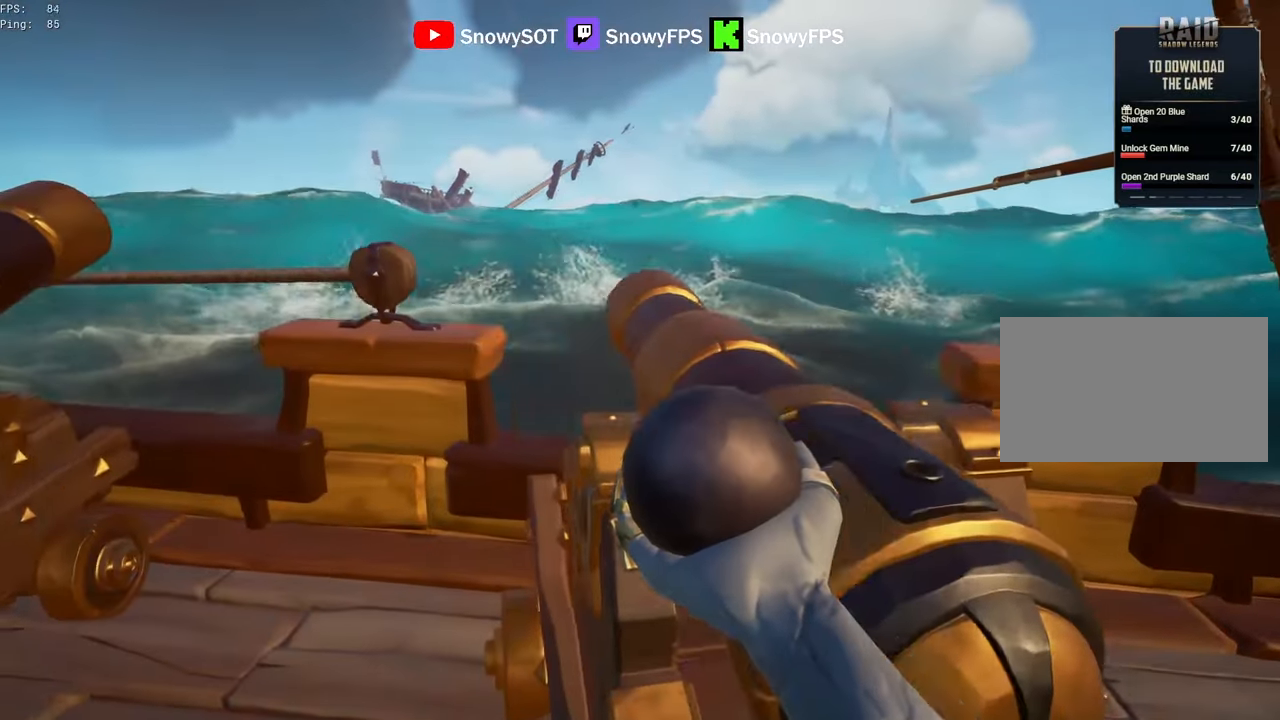
{"keys": [], "mouse": ["right"], "mouse_move": "still", "events": [[17, "d", "down"], [67, "d", "up"]]}
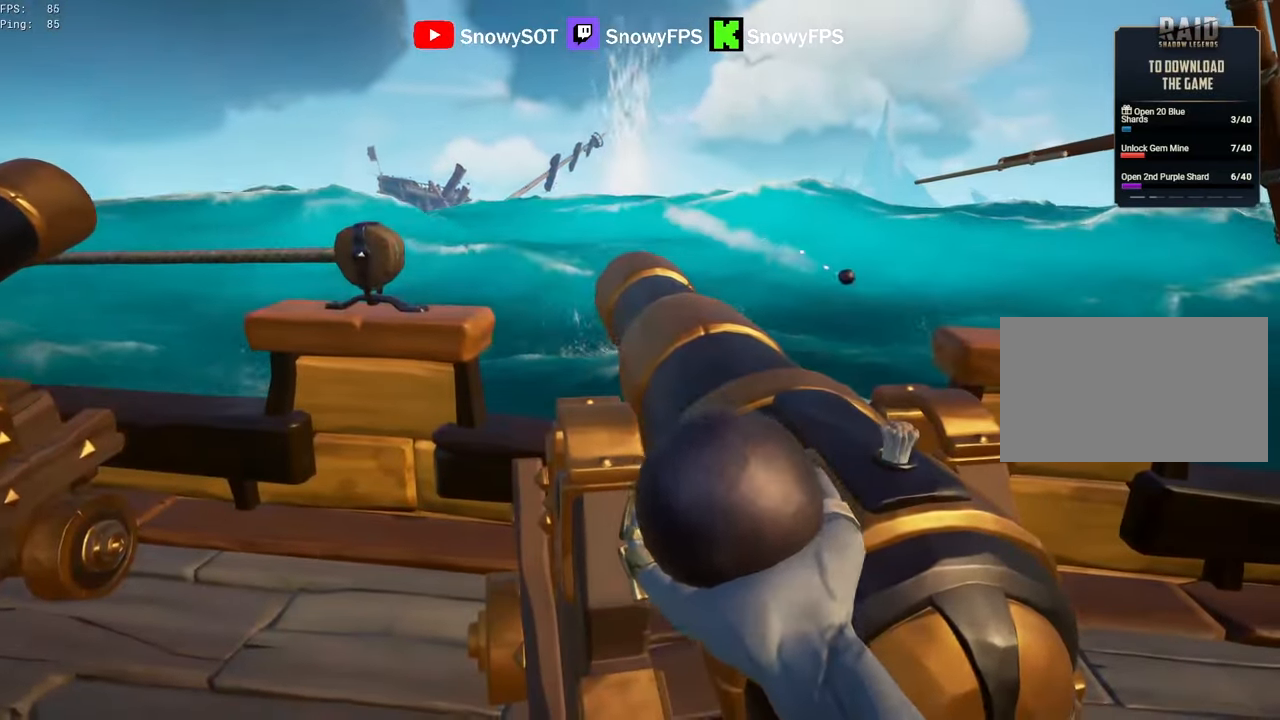
{"keys": ["s"], "mouse": [], "mouse_move": "still", "events": [[33, "f", "down"], [83, "f", "up"], [133, "a", "down"], [133, "mouse_right", "up"], [183, "s", "down"], [450, "a", "up"]]}
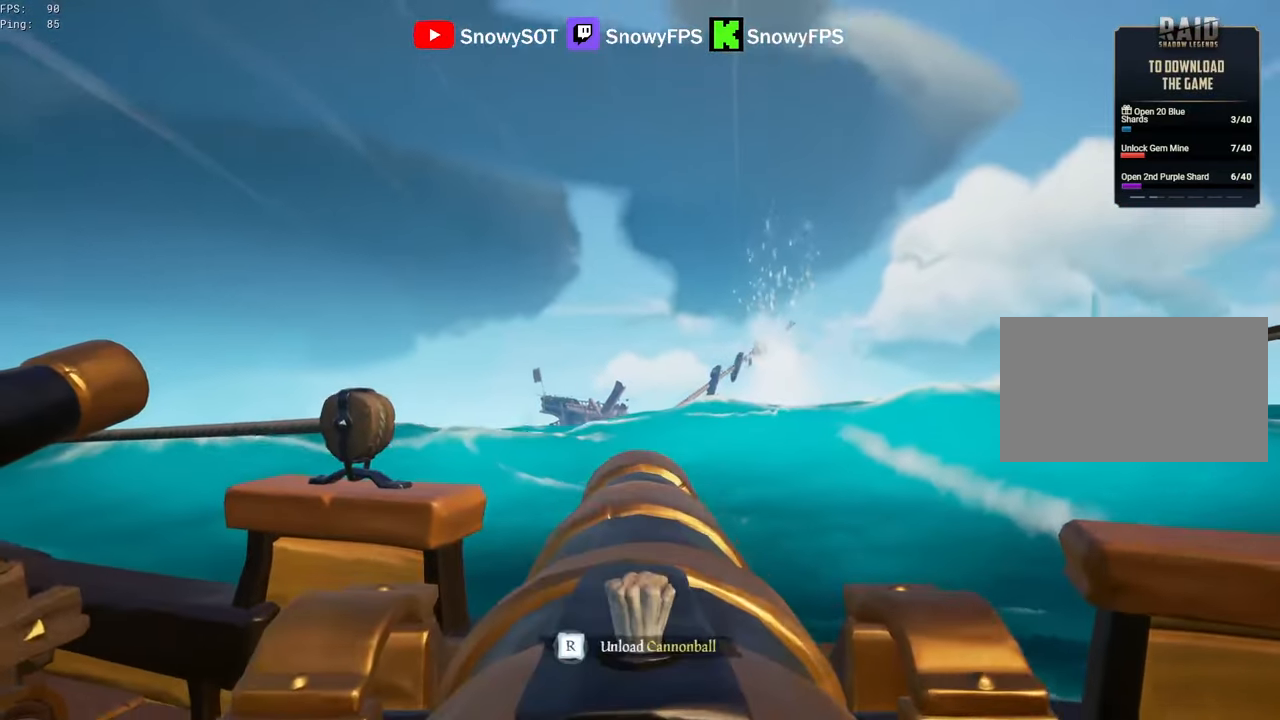
{"keys": ["a", "s"], "mouse": [], "mouse_move": "still", "events": [[50, "s", "up"], [100, "mouse_left", "down"], [233, "mouse_left", "up"], [333, "r", "down"], [383, "r", "up"], [467, "a", "down"], [467, "s", "down"]]}
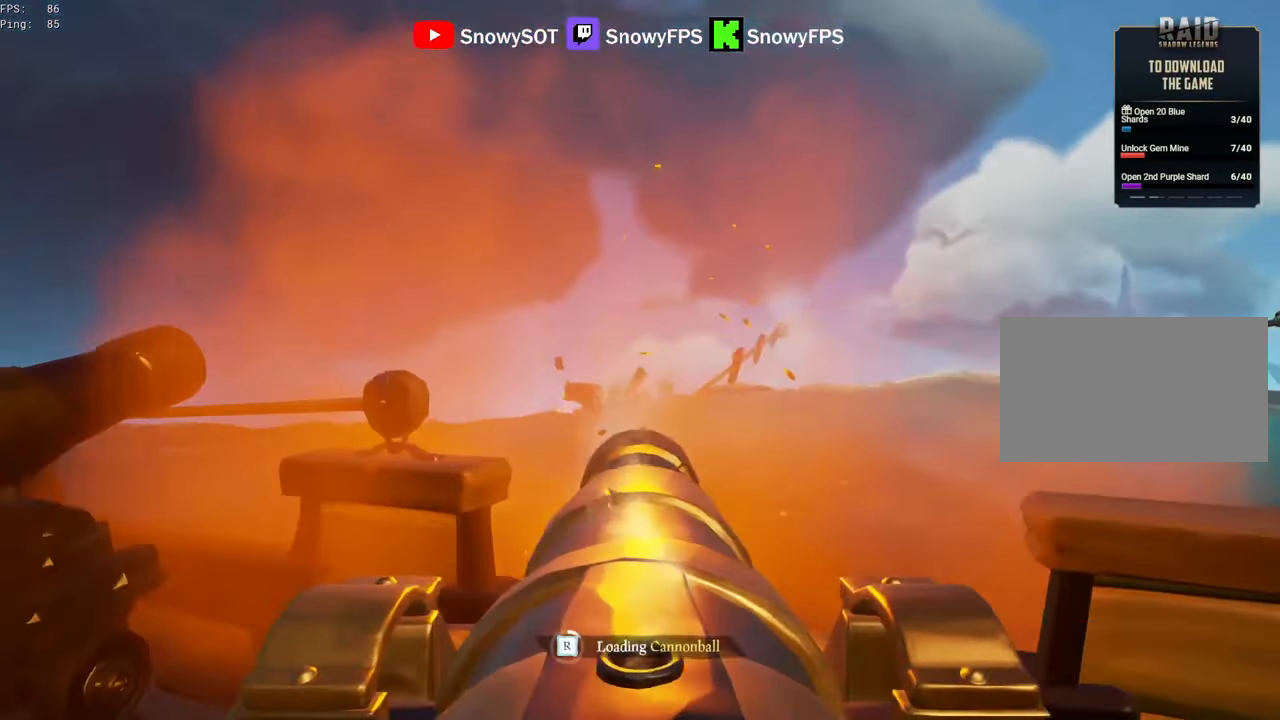
{"keys": [], "mouse": ["left"], "mouse_move": "still", "events": [[67, "mouse_left", "down"], [67, "s", "up"], [117, "a", "up"], [167, "mouse_left", "up"], [250, "mouse_left", "down"], [350, "mouse_left", "up"], [450, "mouse_left", "down"]]}
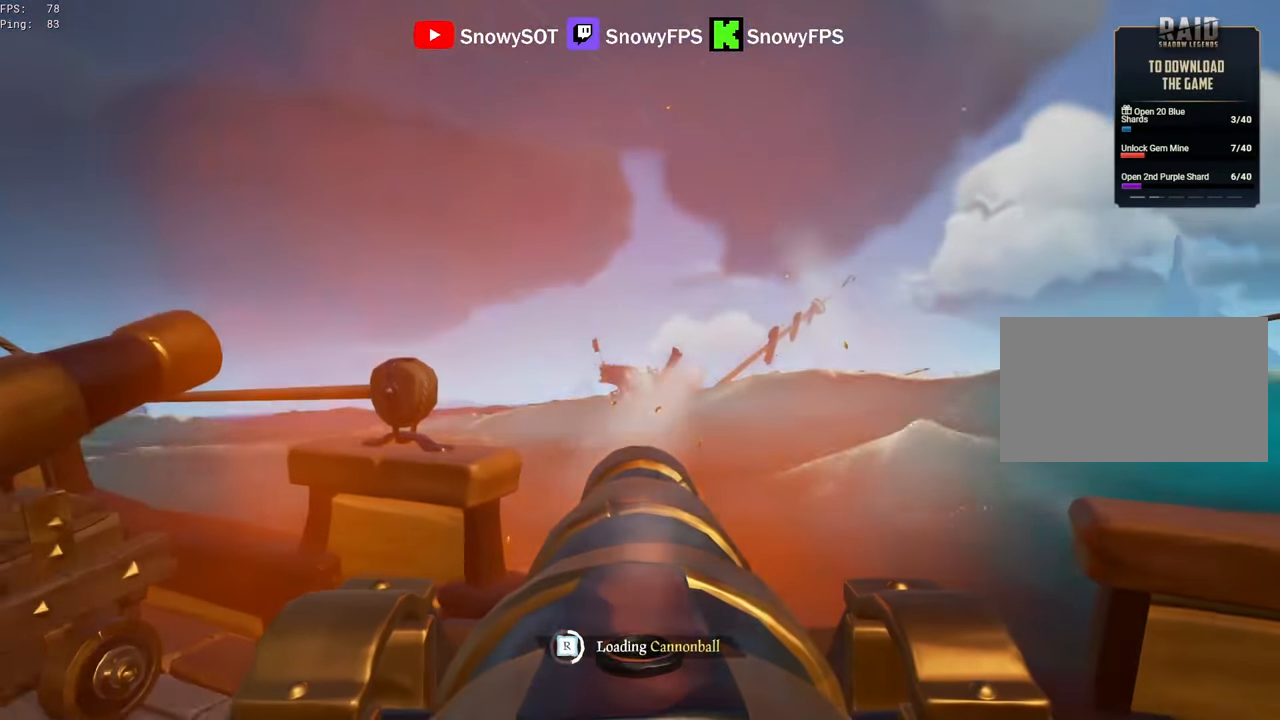
{"keys": [], "mouse": [], "mouse_move": "still", "events": [[67, "mouse_left", "up"], [133, "mouse_left", "down"], [283, "mouse_left", "up"], [317, "mouse_left", "down"], [450, "mouse_left", "up"]]}
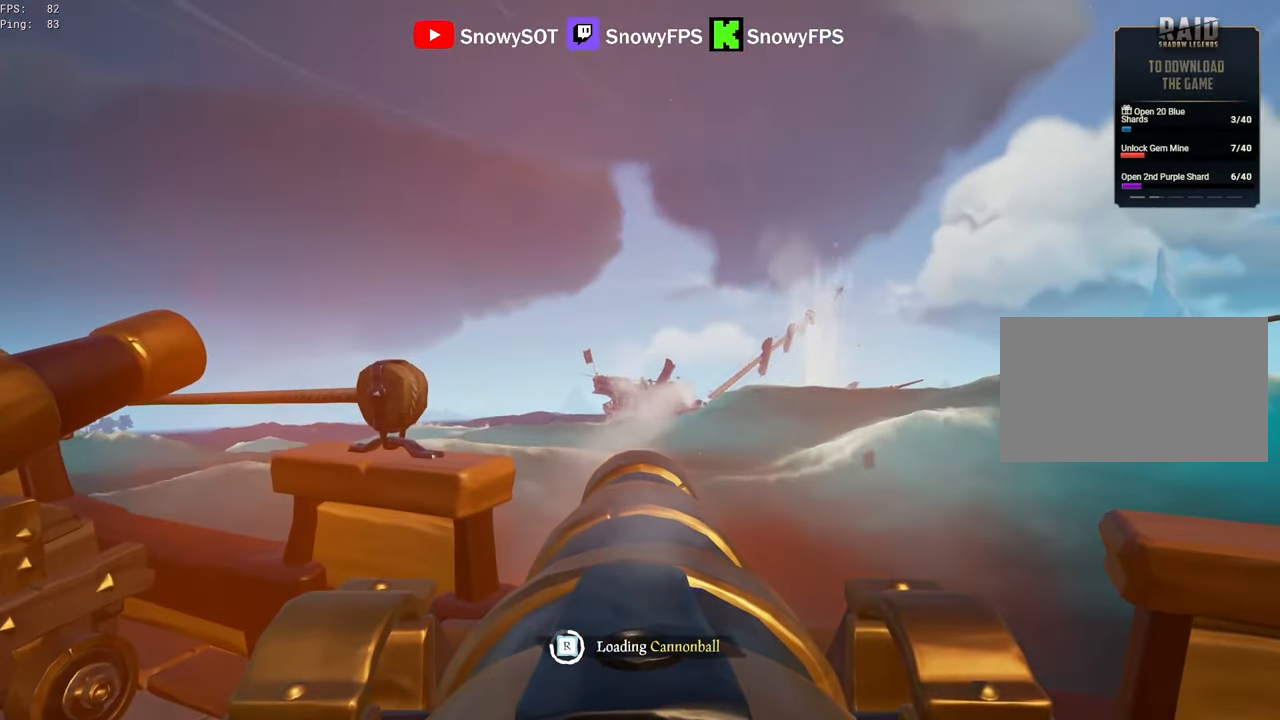
{"keys": [], "mouse": [], "mouse_move": "right", "events": [[17, "a", "down"], [17, "mouse_left", "down"], [150, "a", "up"], [150, "mouse_left", "up"], [200, "mouse_left", "down"], [333, "mouse_left", "up"]]}